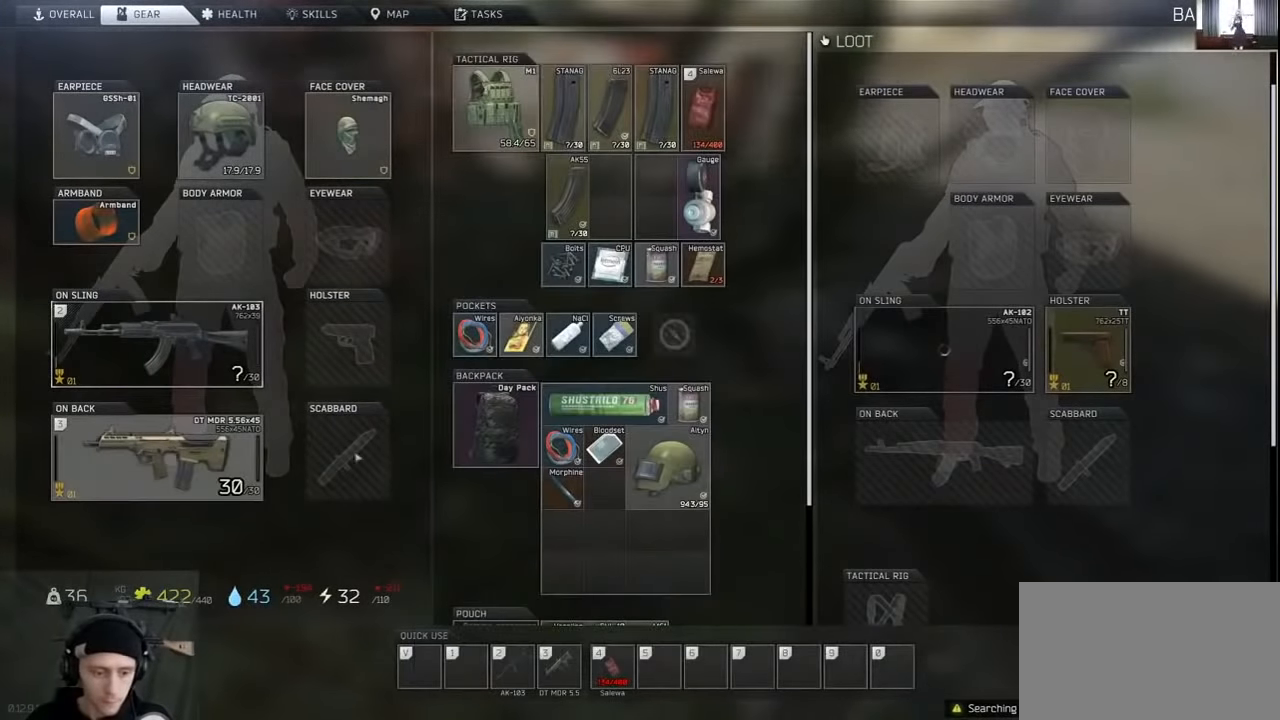
Gameplay with keyboard and mouse; each line is a JSON object with the keys and mouse buttons held at the frame after it. "events" lists presses ("down") and releases ("up") of "1", "2", "3", "4", "5", "a", "alt", "c", "caps_lock", "ctrl", "d", "e", "f", "g", "q", "r", "s", "shift", "space", "t", "tab", "v", "w", "x", "z", "mouse_left", "mouse_wheel" and "mouse_right" between this image and that frame as [ms after this image, input, new state], when the widget could be followed in between. "mouse_left", "mouse_wheel", "mouse_right" = the "left", "wheel", "right" buttons of the "mouse" list. No other keys are recorded. "wheel" means that the mouse wheel is clicked or scrolled. Not read: mouse_move.
{"keys": [], "mouse": [], "events": []}
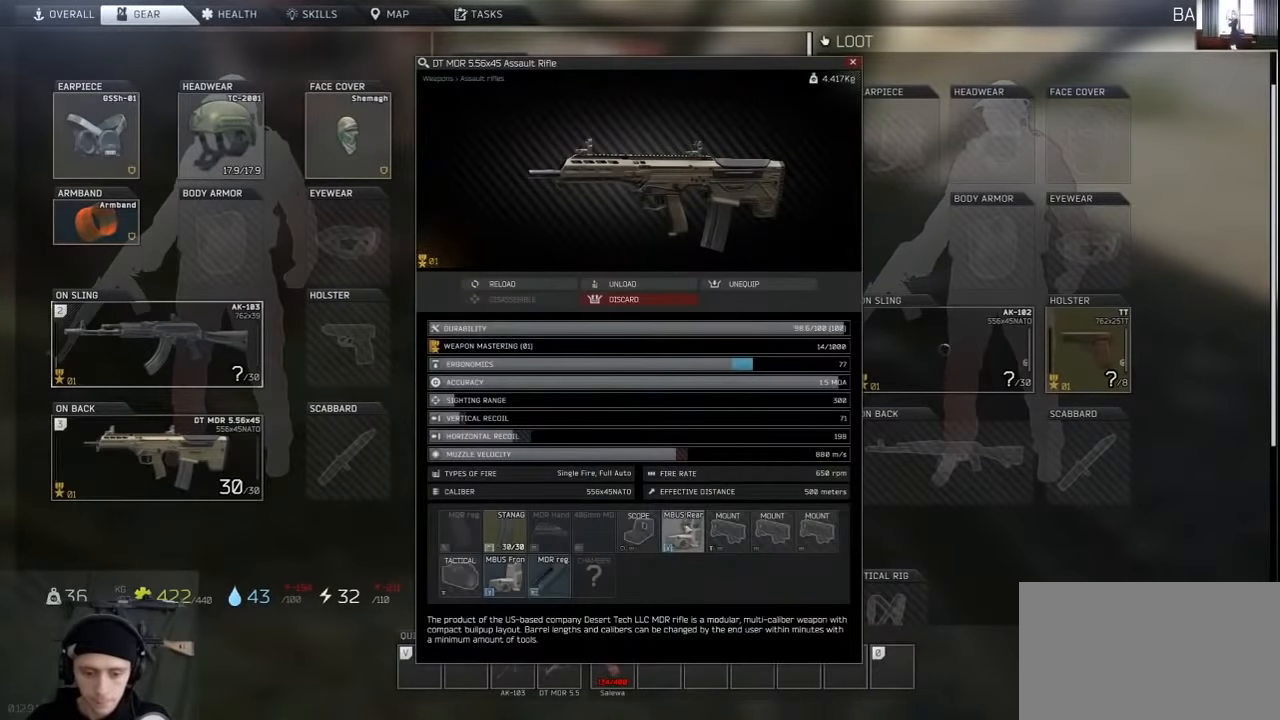
{"keys": [], "mouse": ["left"], "events": [[66, "ctrl", "down"], [200, "mouse_left", "down"], [266, "ctrl", "up"]]}
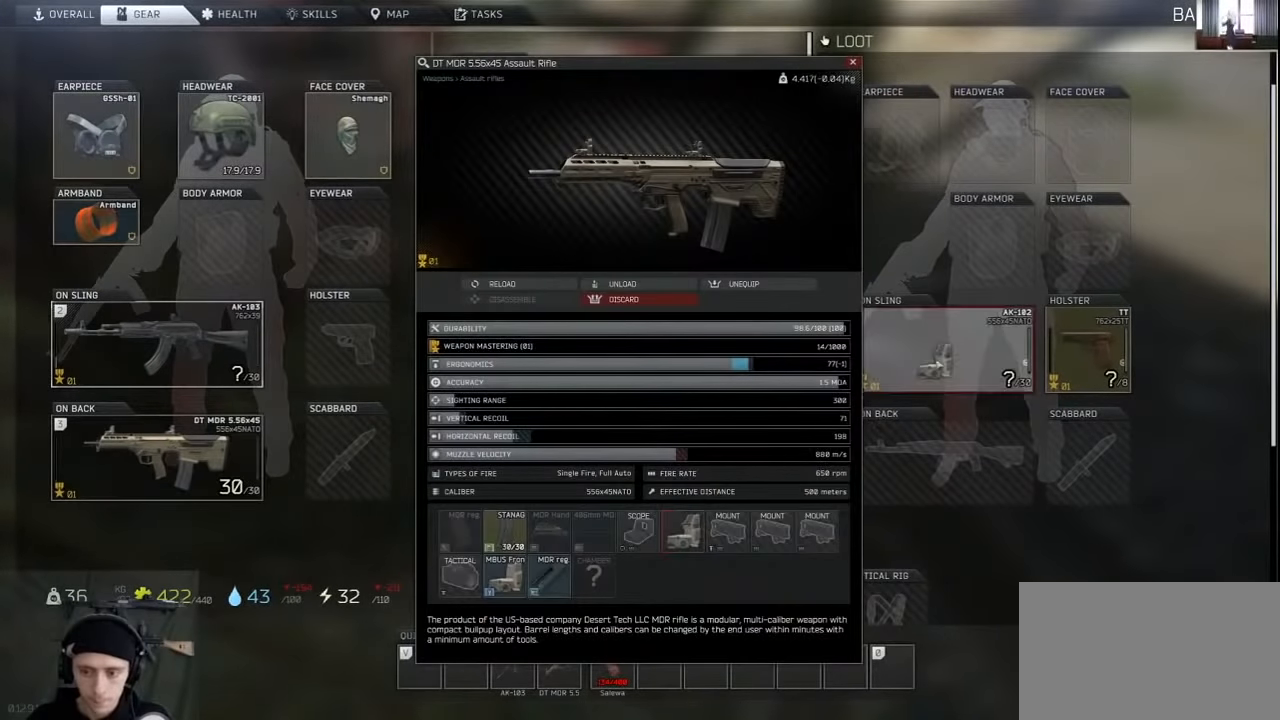
{"keys": [], "mouse": ["left"], "events": []}
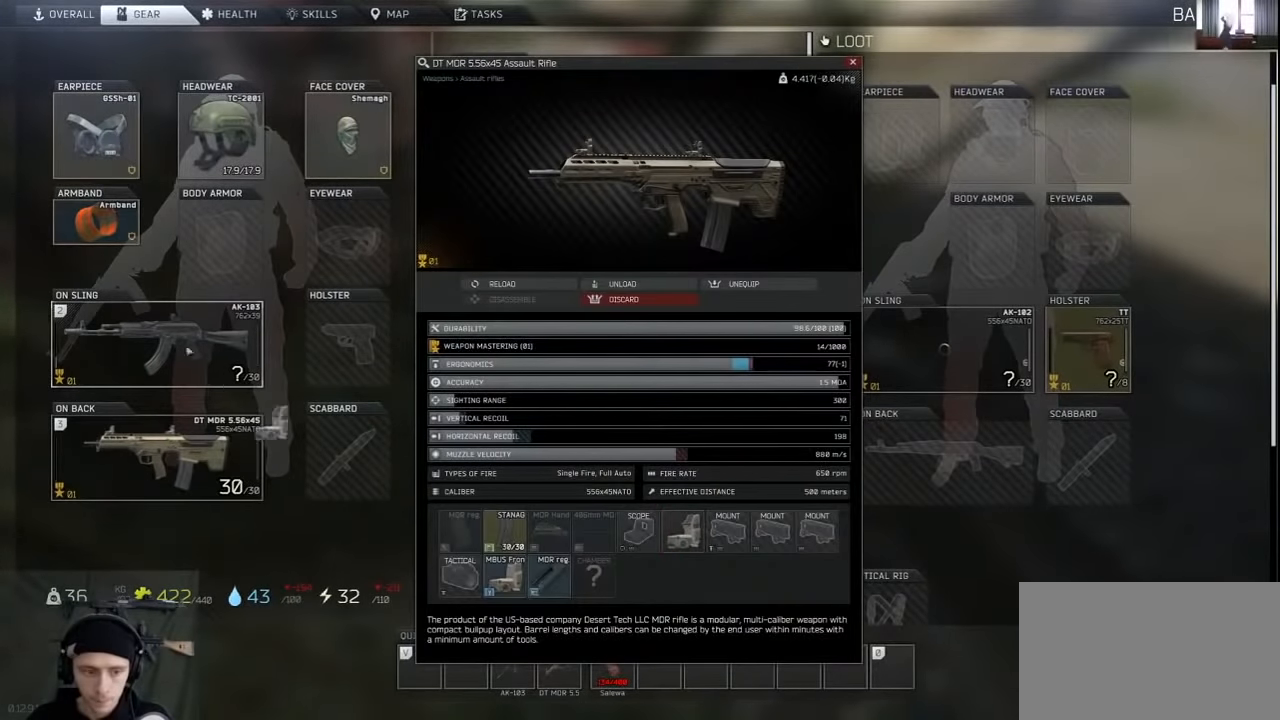
{"keys": [], "mouse": [], "events": [[400, "mouse_left", "up"]]}
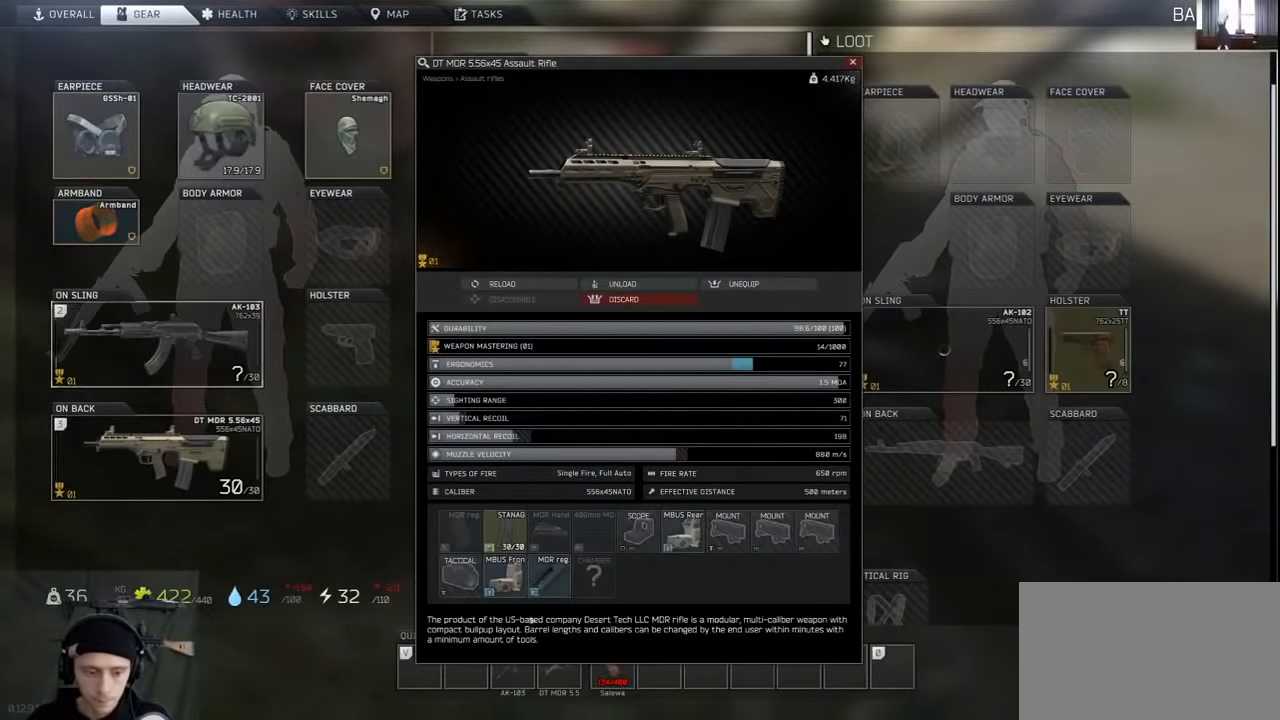
{"keys": [], "mouse": [], "events": []}
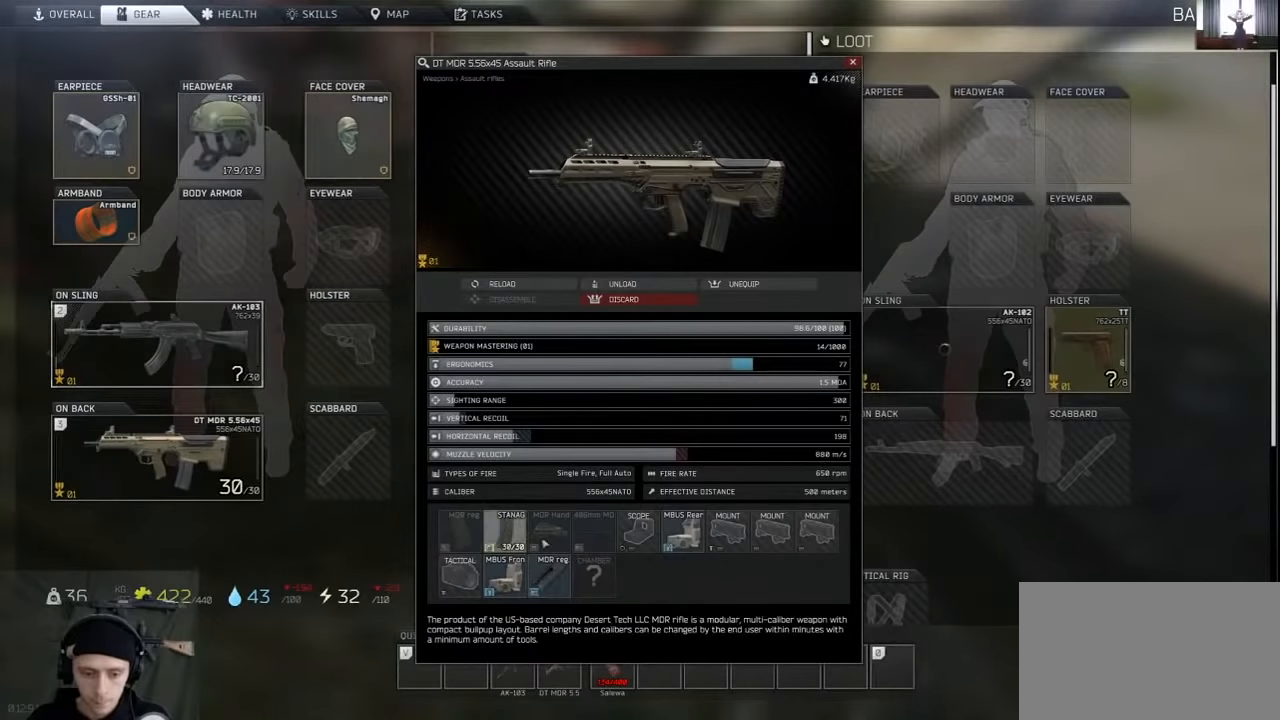
{"keys": [], "mouse": [], "events": []}
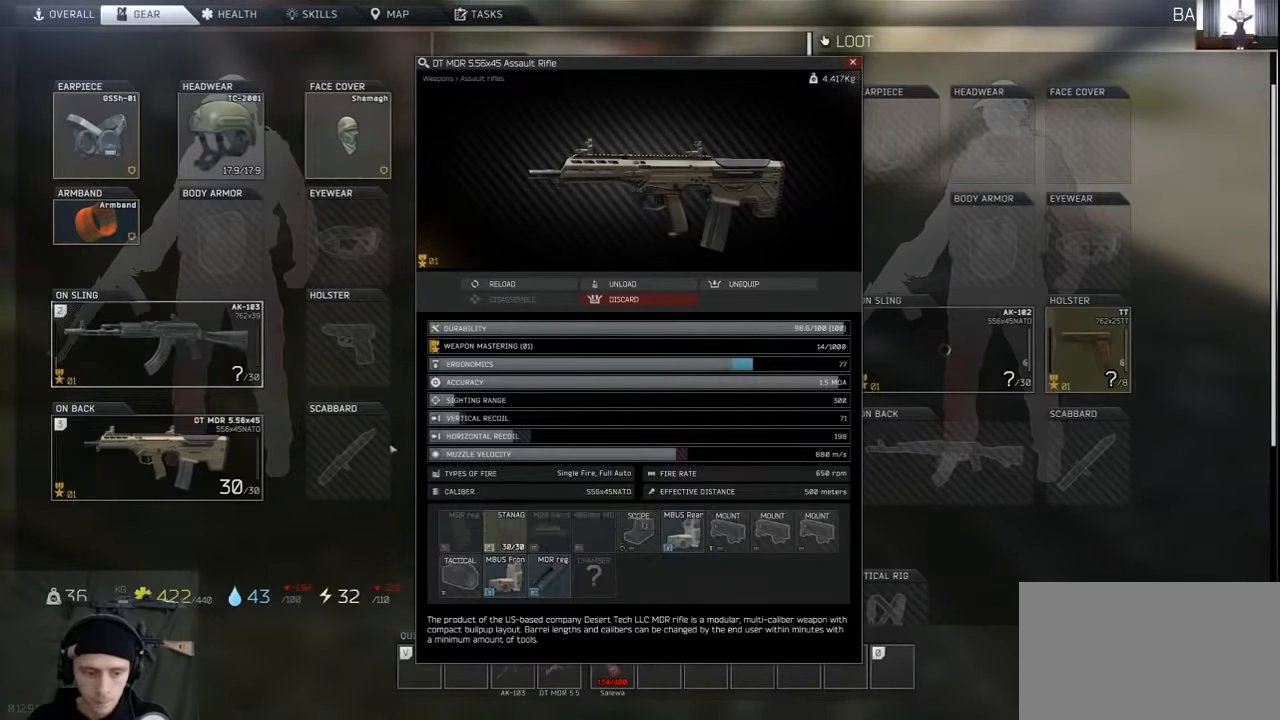
{"keys": [], "mouse": [], "events": []}
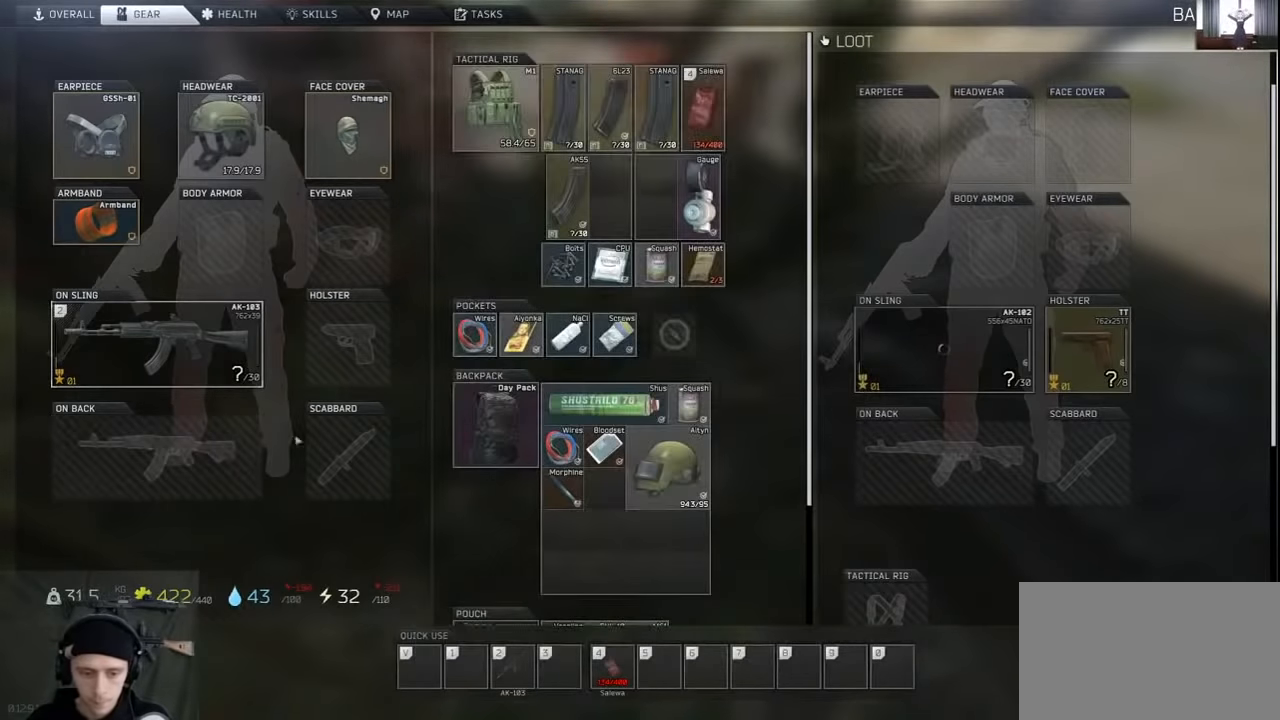
{"keys": ["alt"], "mouse": [], "events": [[266, "alt", "down"], [333, "mouse_left", "down"], [433, "mouse_left", "up"]]}
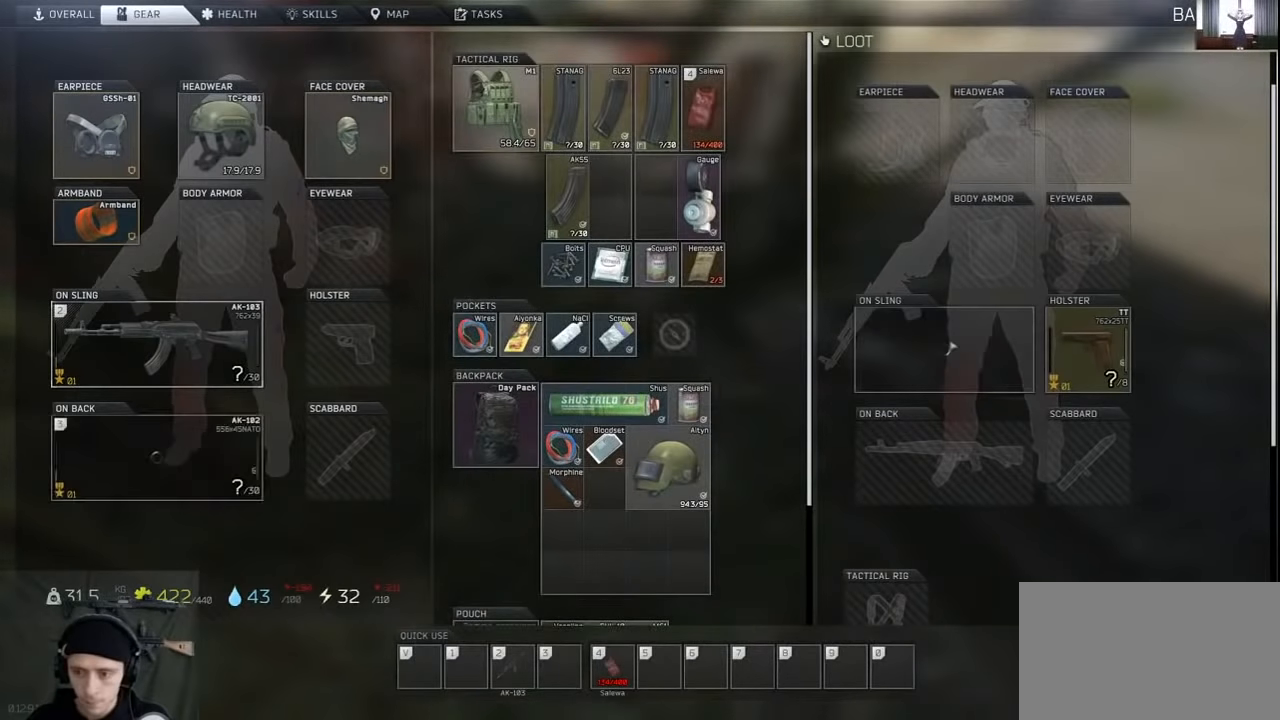
{"keys": ["alt"], "mouse": [], "events": [[33, "alt", "up"], [366, "alt", "down"], [466, "mouse_left", "down"], [500, "mouse_left", "up"]]}
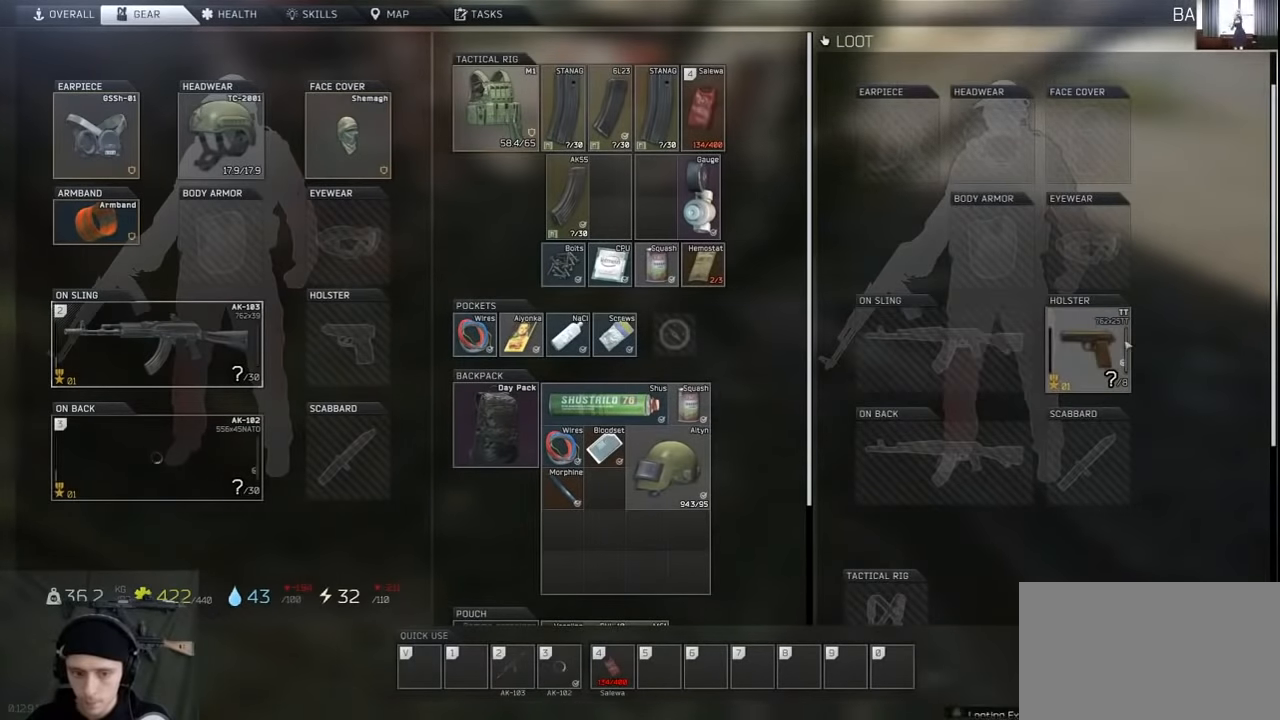
{"keys": [], "mouse": [], "events": [[66, "alt", "up"], [166, "mouse_wheel", "down"], [266, "mouse_wheel", "up"]]}
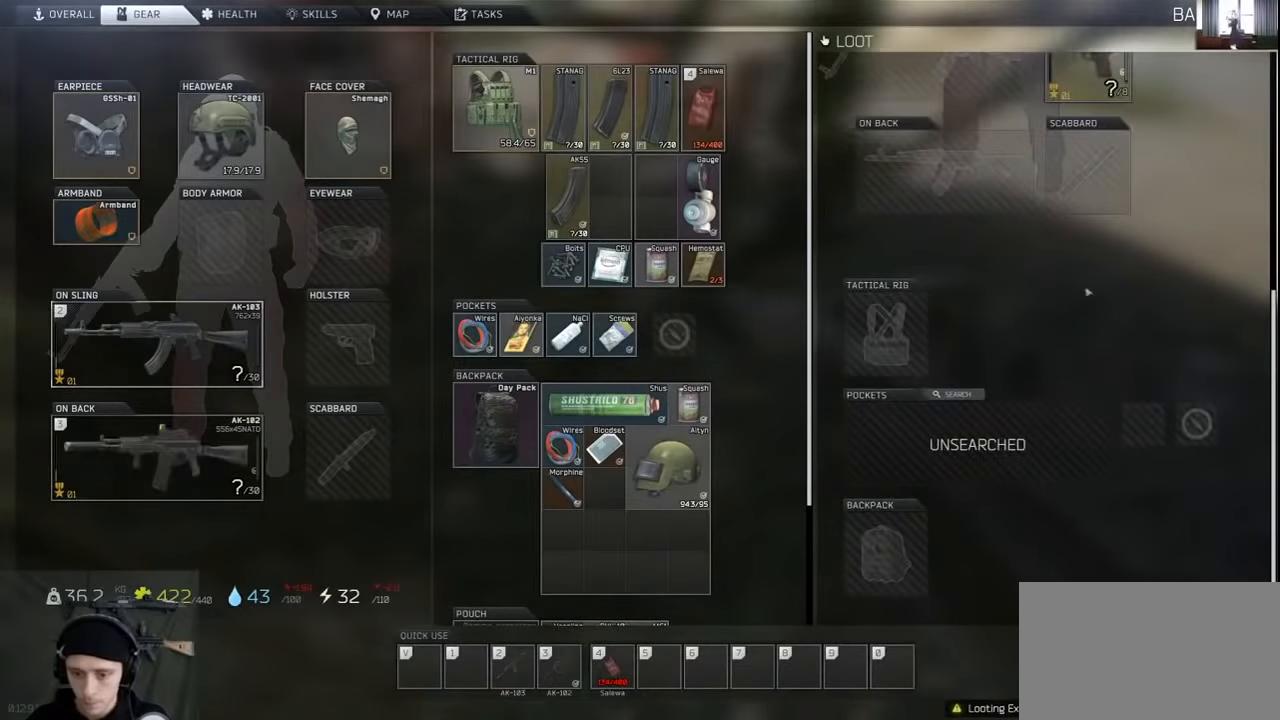
{"keys": ["alt"], "mouse": [], "events": [[200, "alt", "down"], [333, "mouse_left", "down"], [366, "mouse_left", "up"]]}
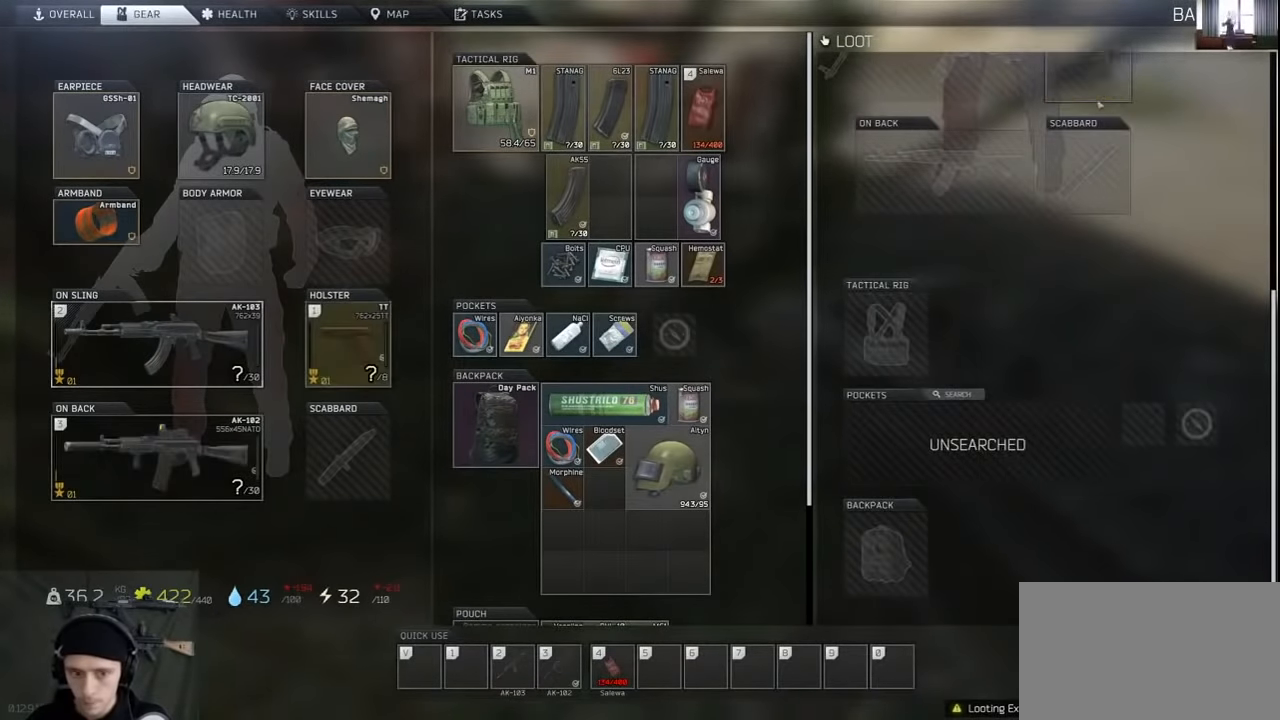
{"keys": [], "mouse": [], "events": [[266, "alt", "up"], [300, "mouse_left", "down"], [400, "mouse_left", "up"]]}
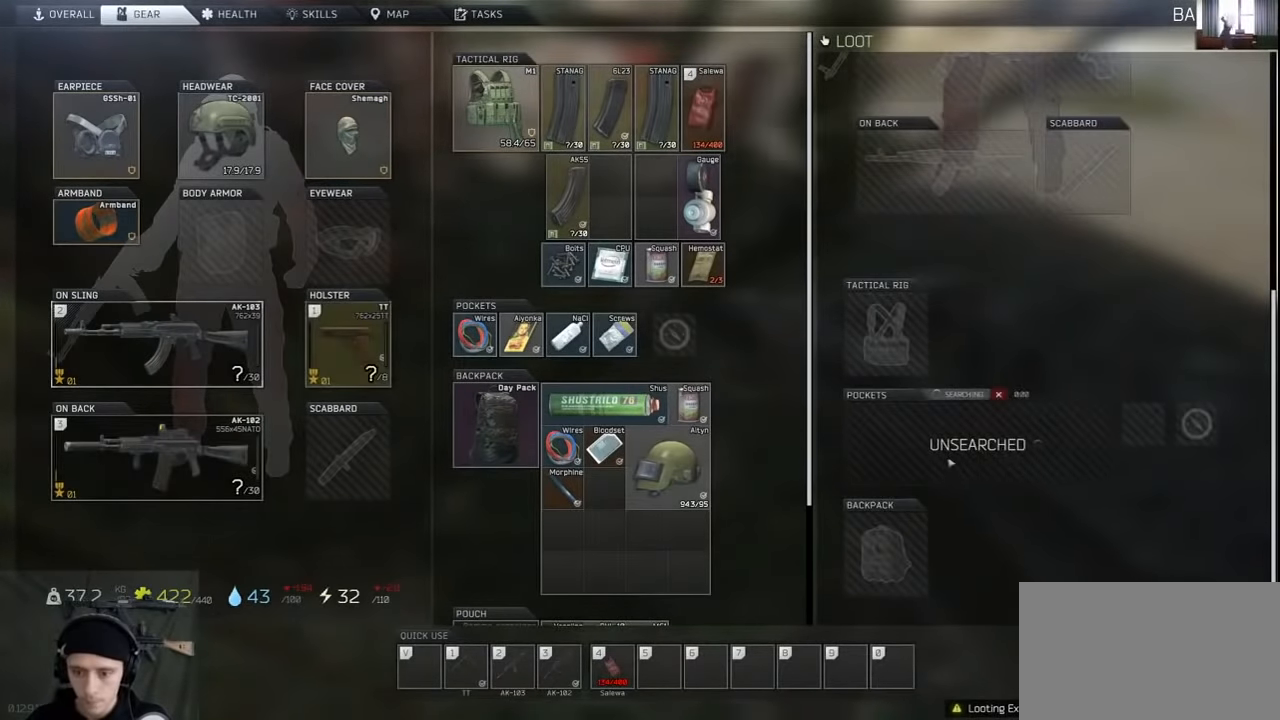
{"keys": [], "mouse": [], "events": []}
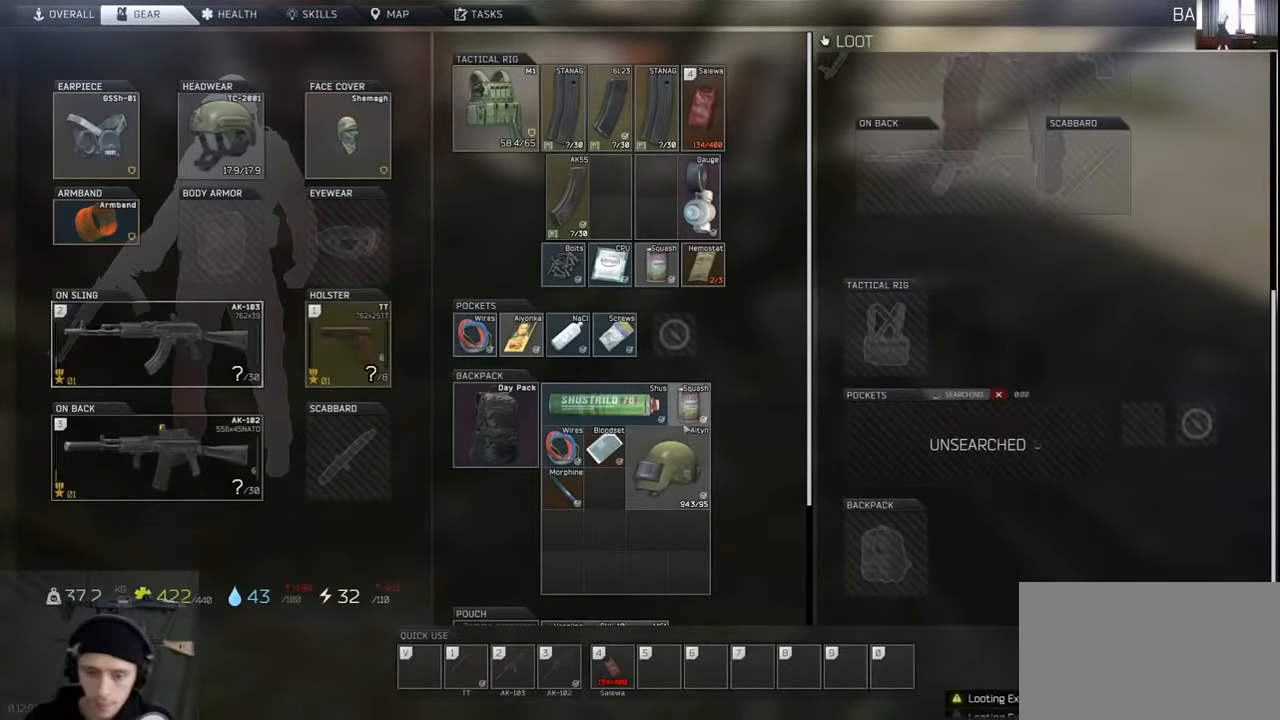
{"keys": [], "mouse": [], "events": []}
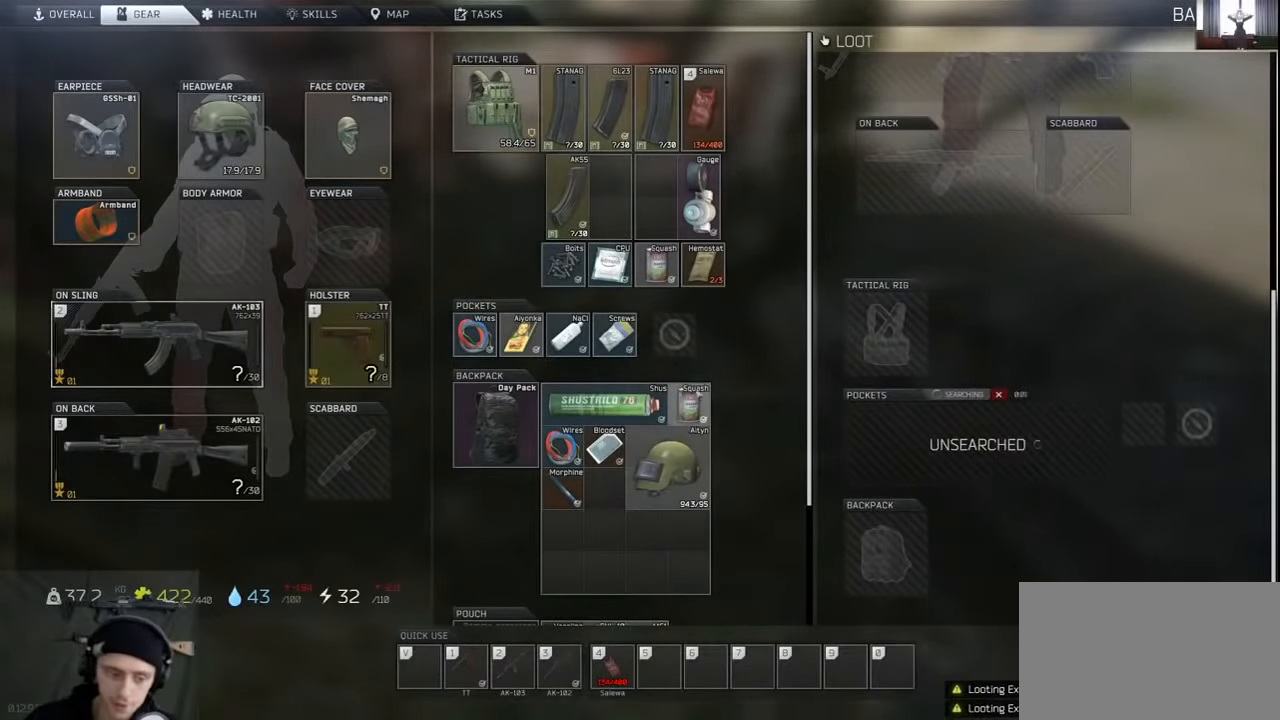
{"keys": [], "mouse": [], "events": []}
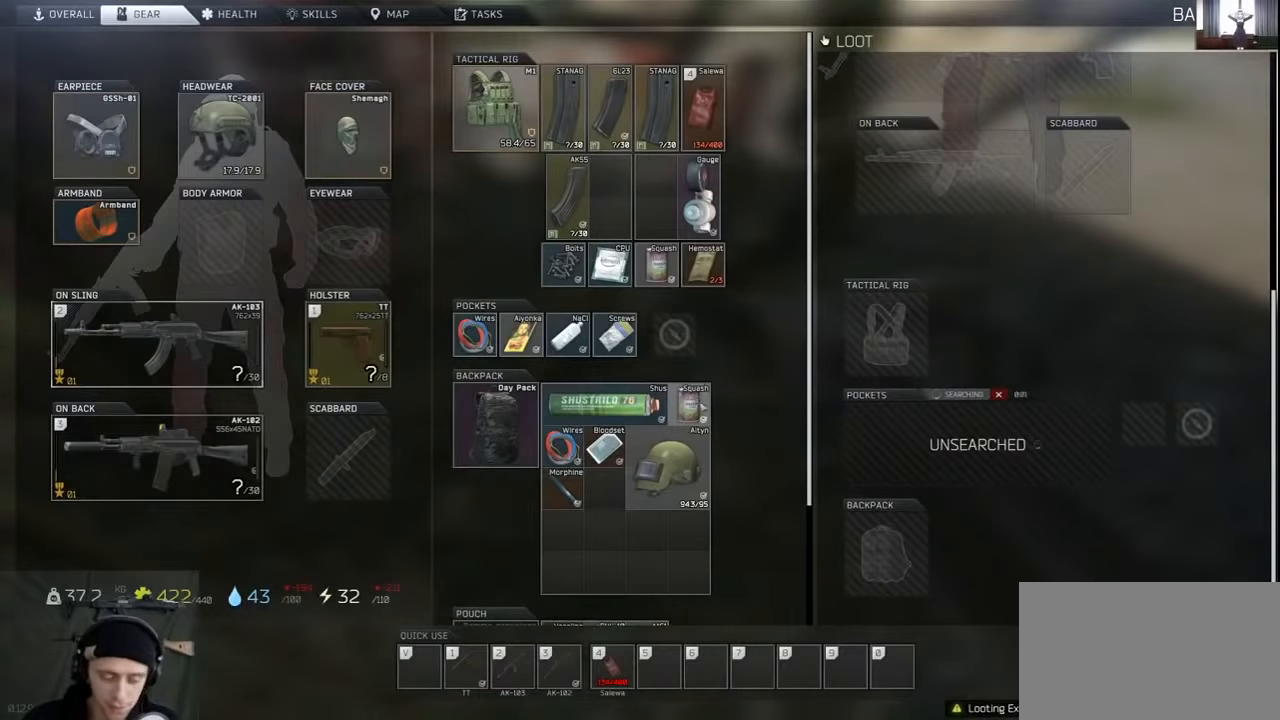
{"keys": [], "mouse": [], "events": []}
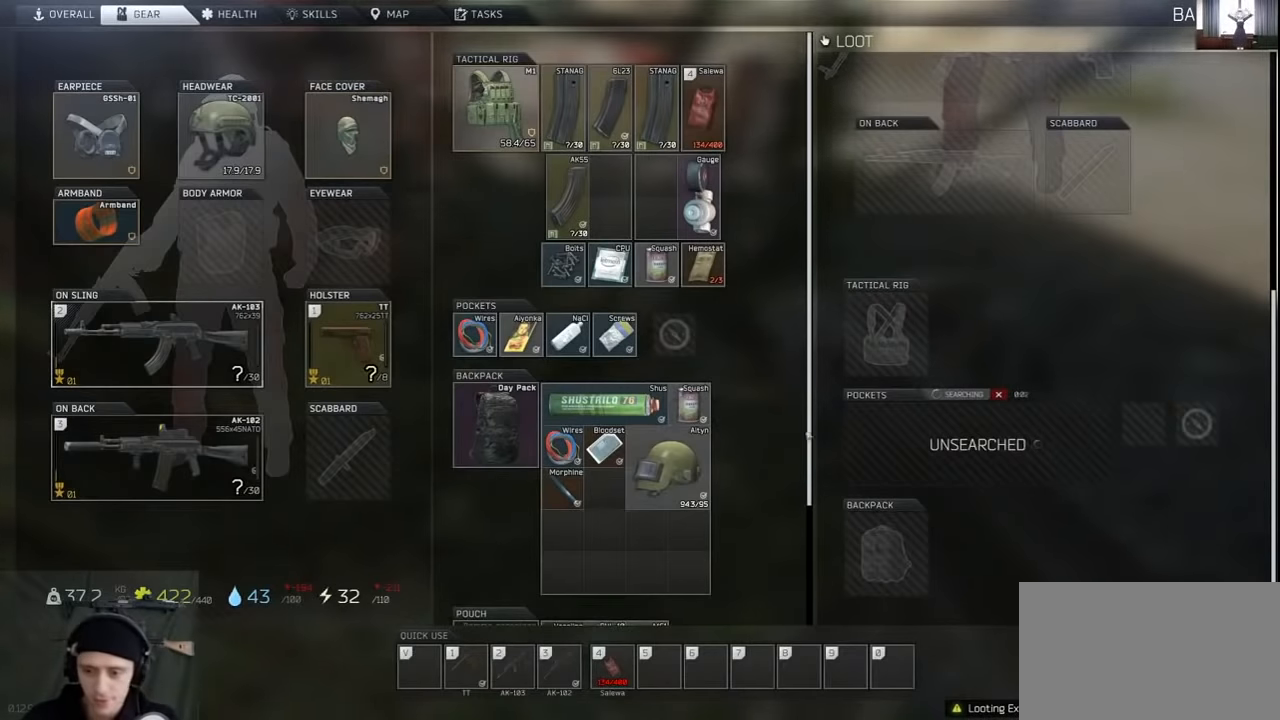
{"keys": [], "mouse": [], "events": [[200, "mouse_wheel", "down"], [333, "mouse_wheel", "up"]]}
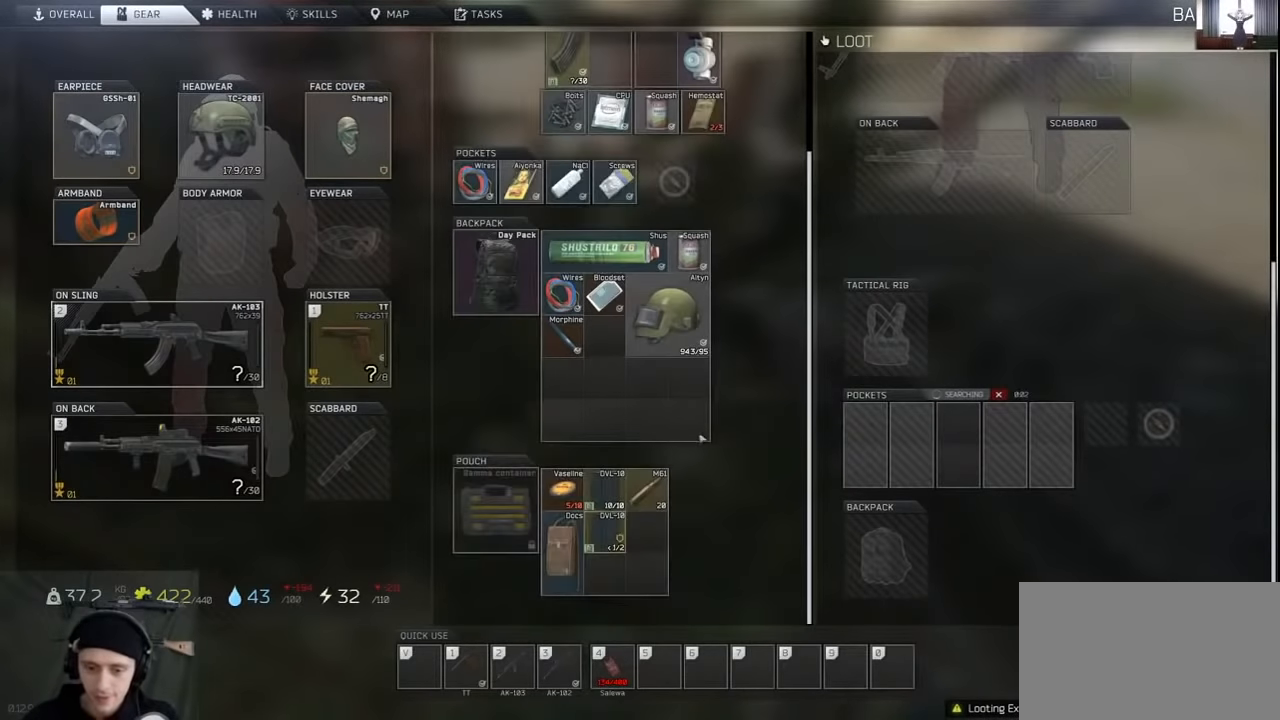
{"keys": [], "mouse": [], "events": []}
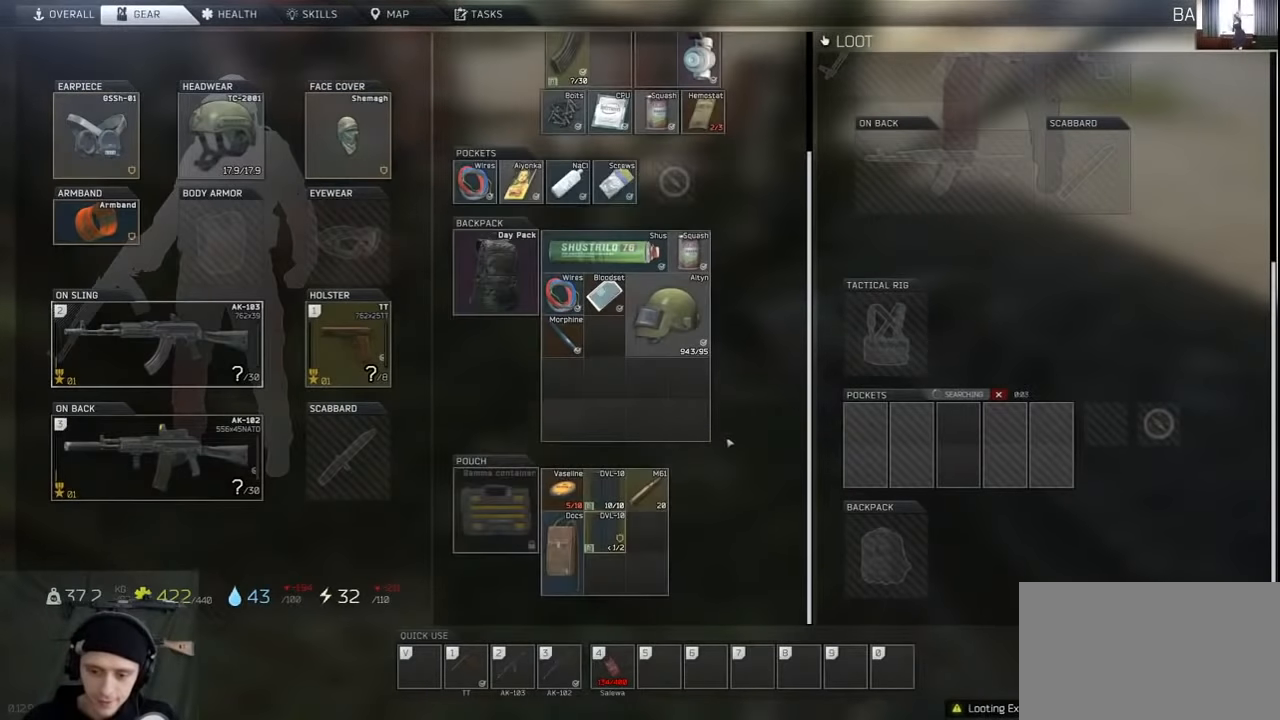
{"keys": [], "mouse": [], "events": [[233, "mouse_wheel", "down"], [333, "mouse_wheel", "up"]]}
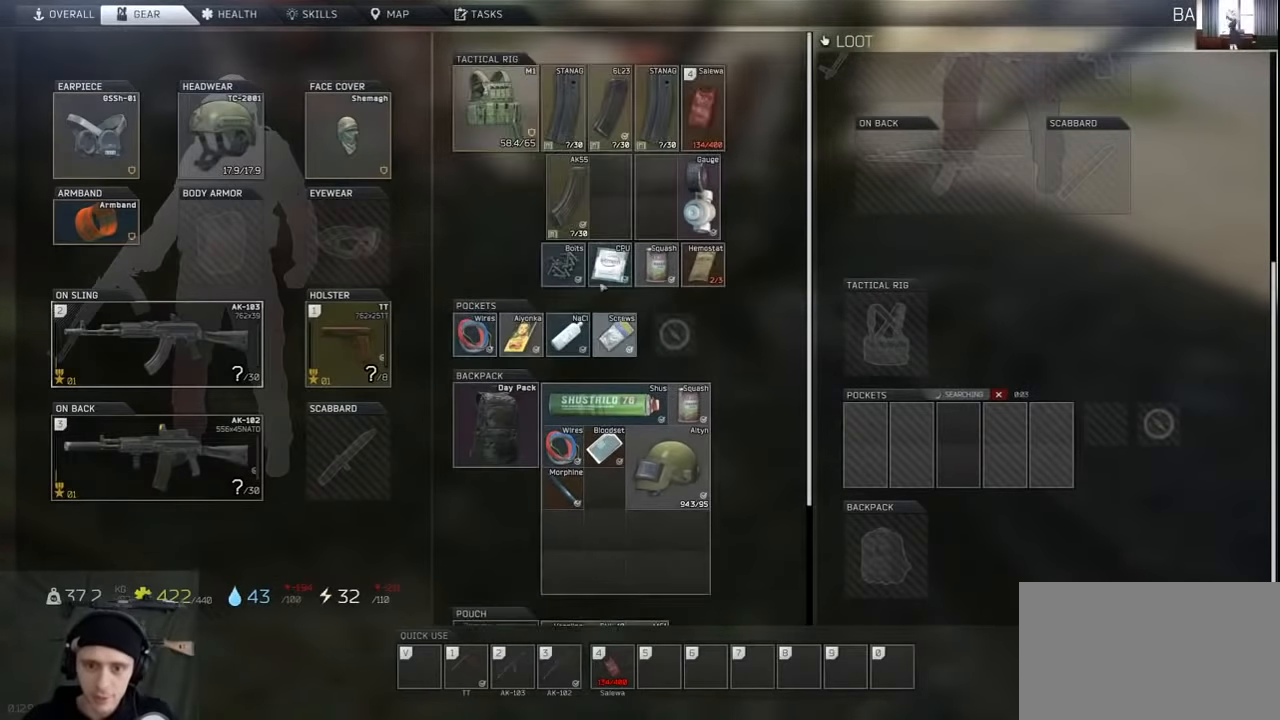
{"keys": [], "mouse": [], "events": []}
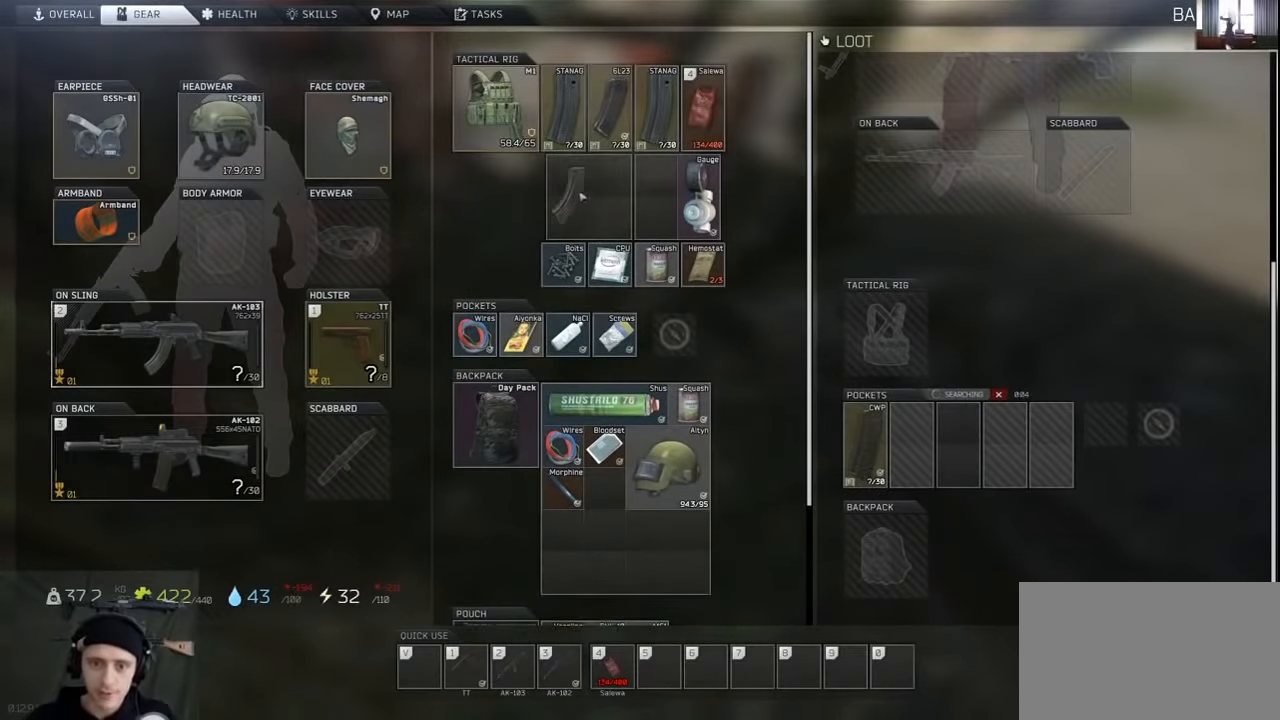
{"keys": [], "mouse": [], "events": []}
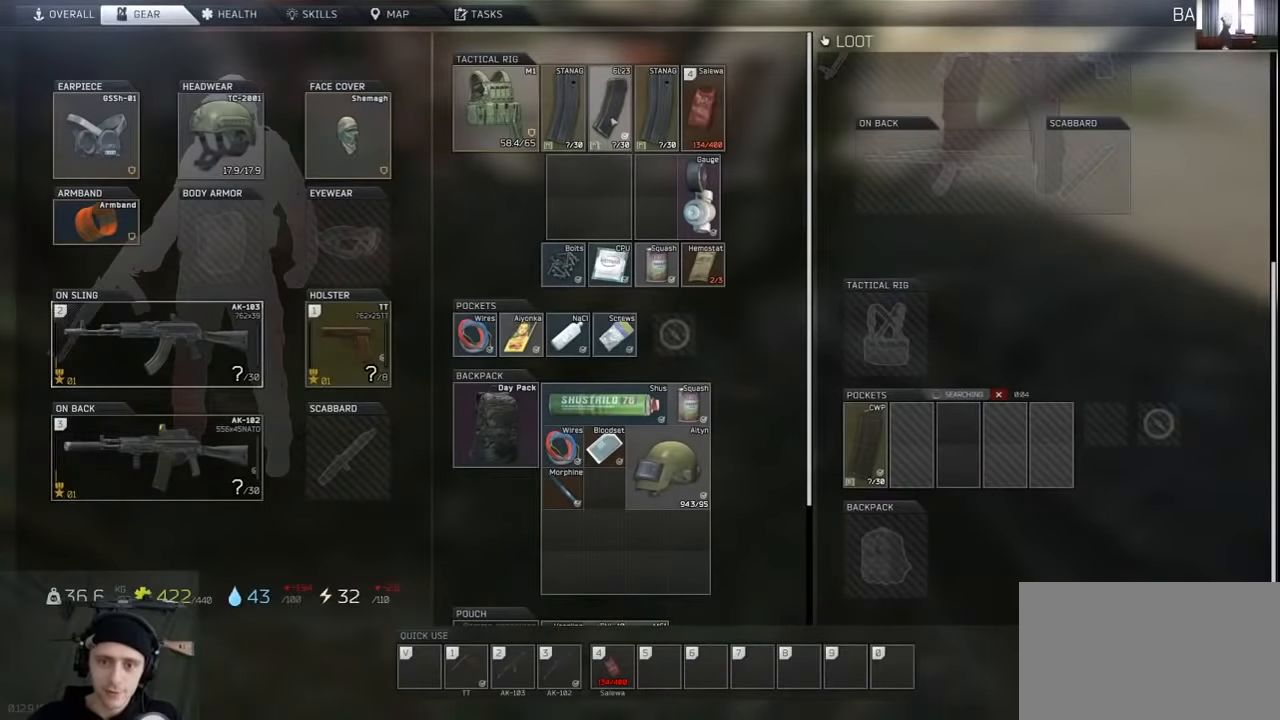
{"keys": [], "mouse": [], "events": []}
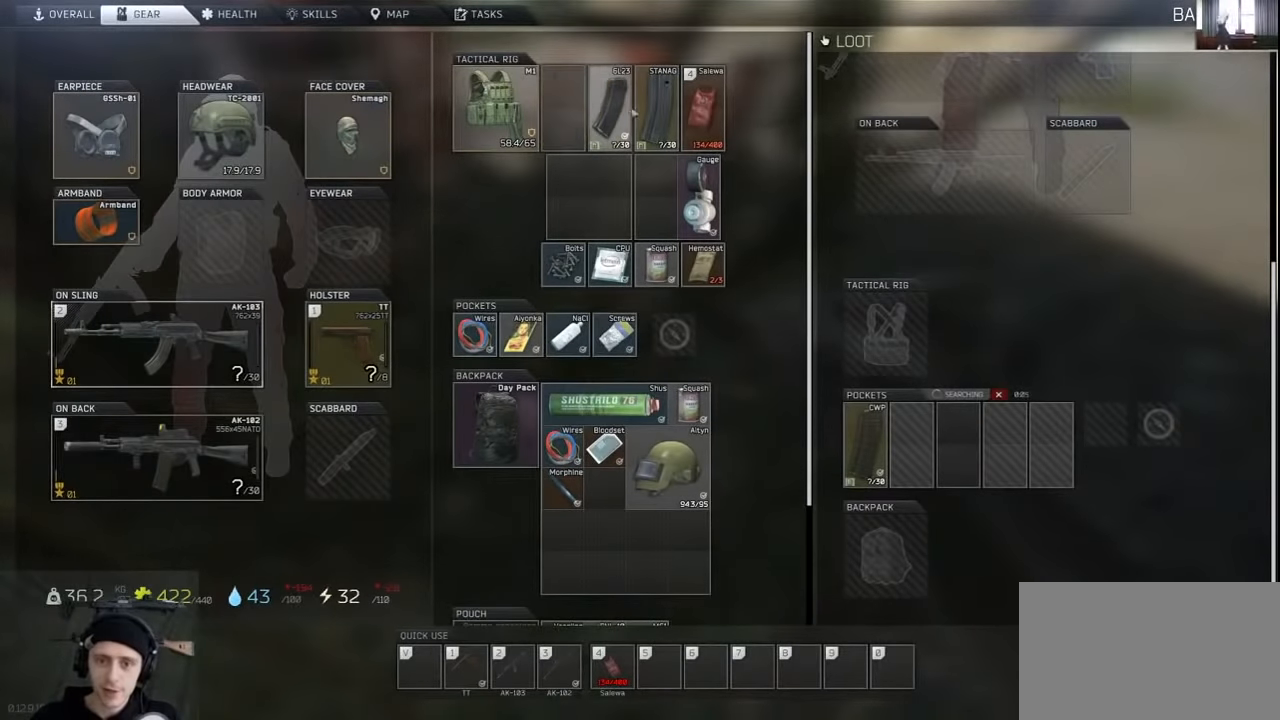
{"keys": [], "mouse": [], "events": []}
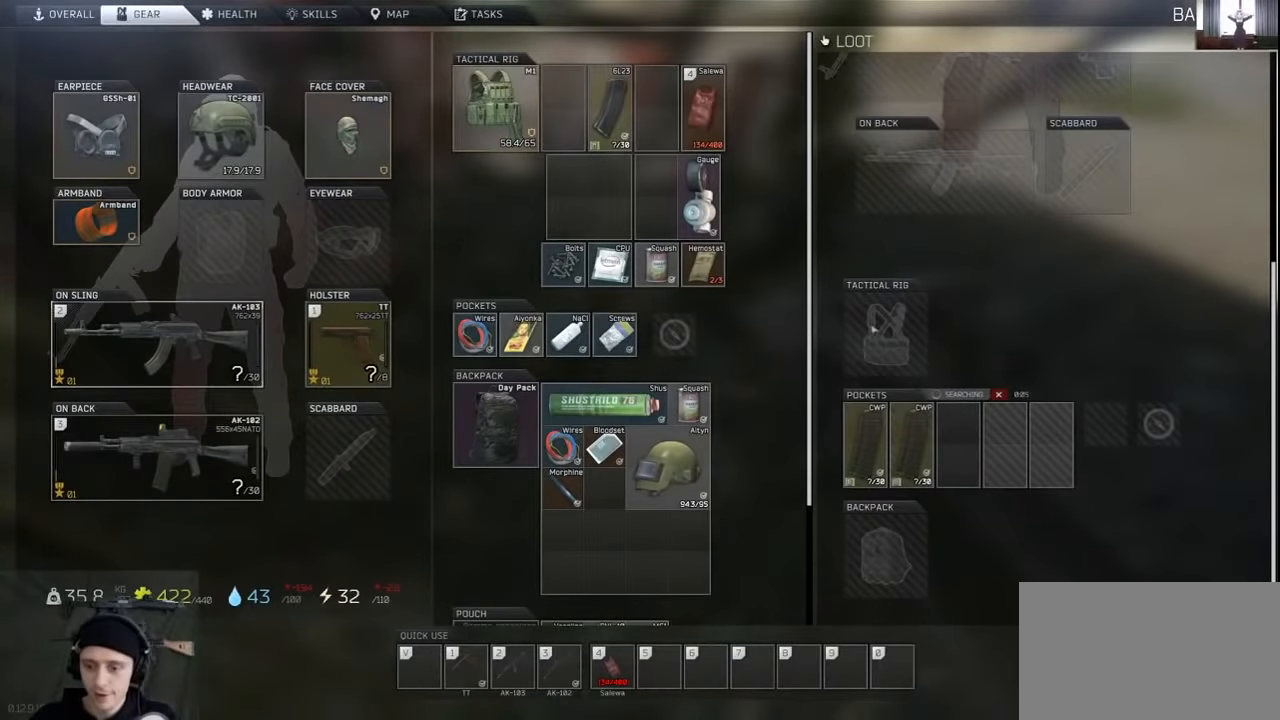
{"keys": ["ctrl"], "mouse": [], "events": [[133, "ctrl", "down"], [366, "mouse_left", "down"], [466, "mouse_left", "up"]]}
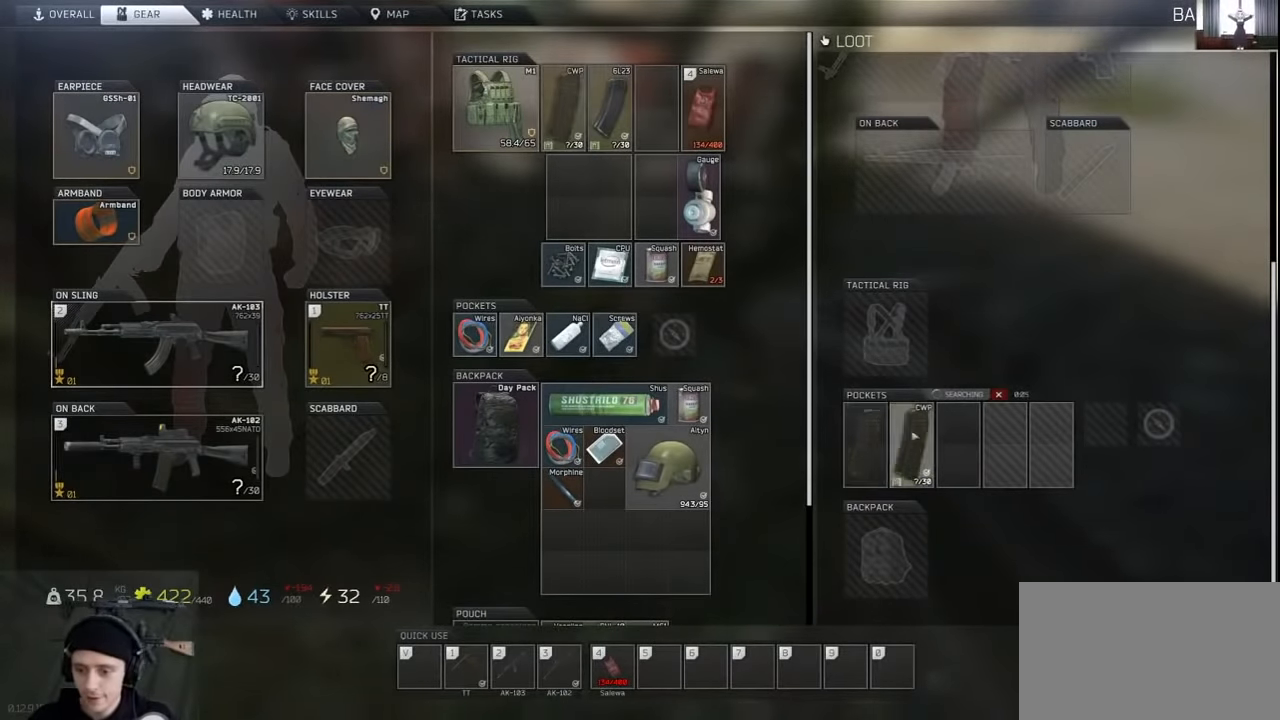
{"keys": ["ctrl"], "mouse": [], "events": [[66, "mouse_left", "down"], [133, "mouse_left", "up"]]}
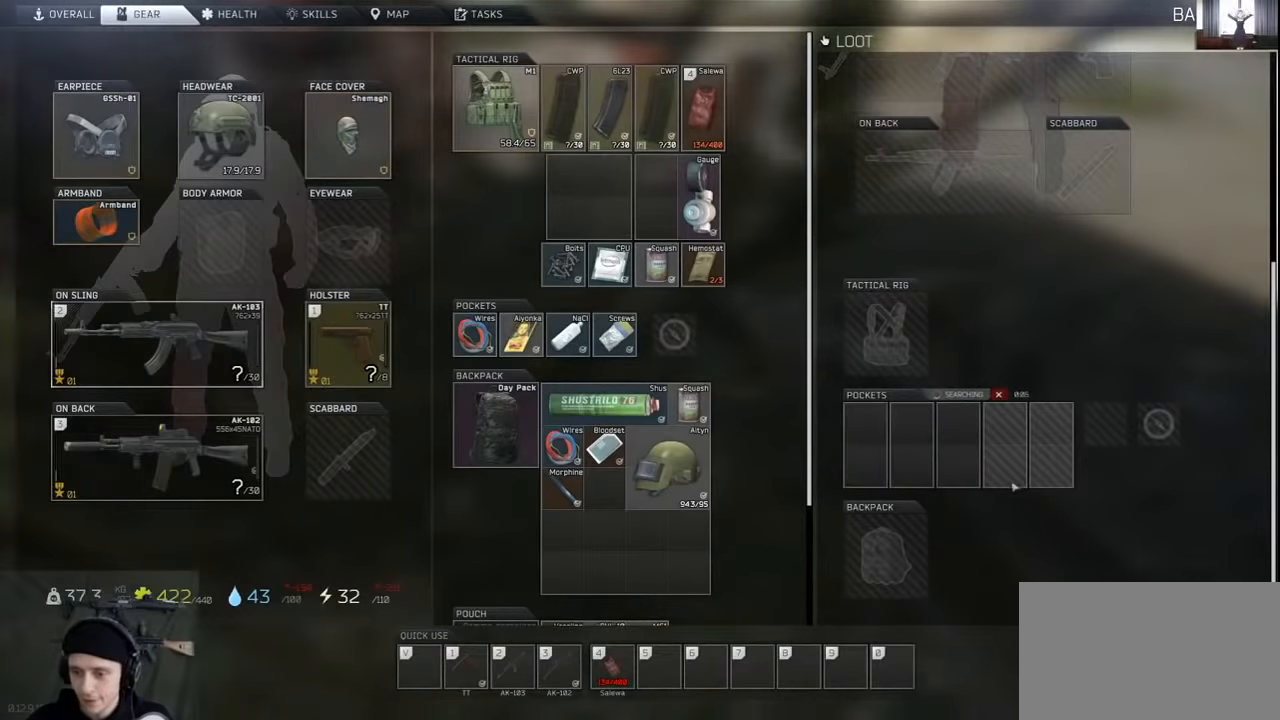
{"keys": [], "mouse": [], "events": [[166, "ctrl", "up"], [266, "mouse_wheel", "down"], [366, "mouse_wheel", "up"]]}
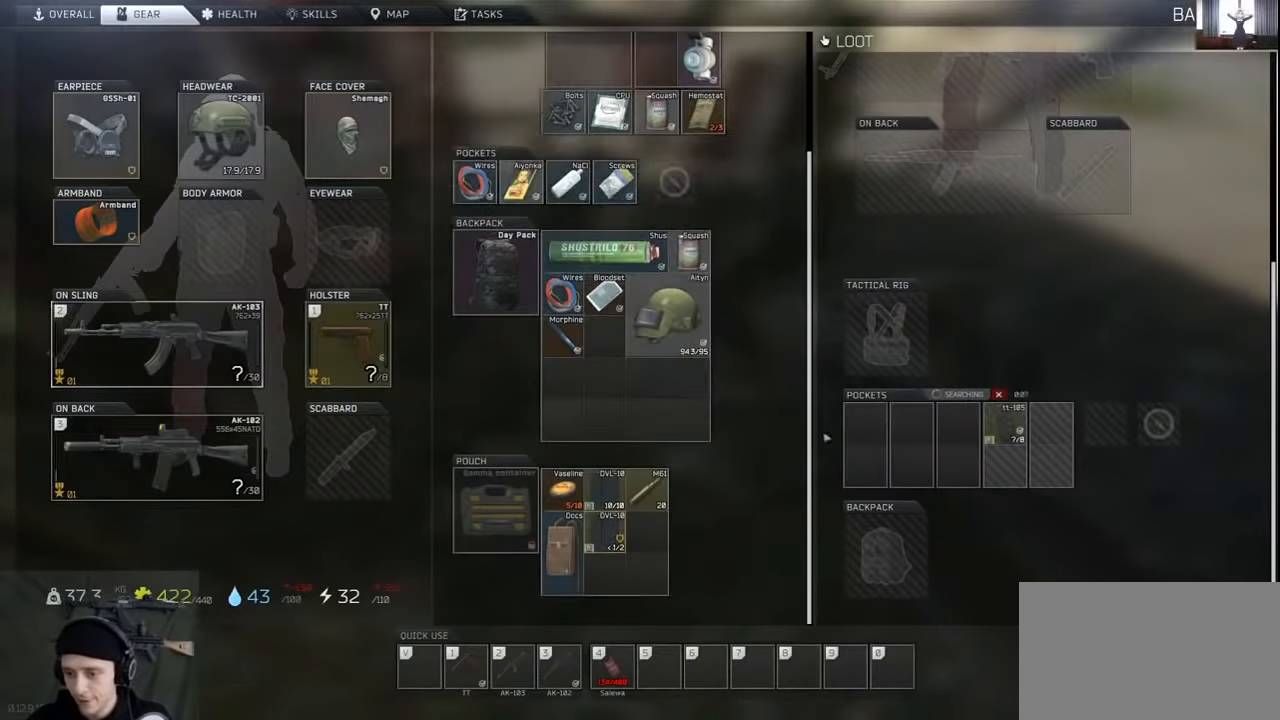
{"keys": [], "mouse": [], "events": []}
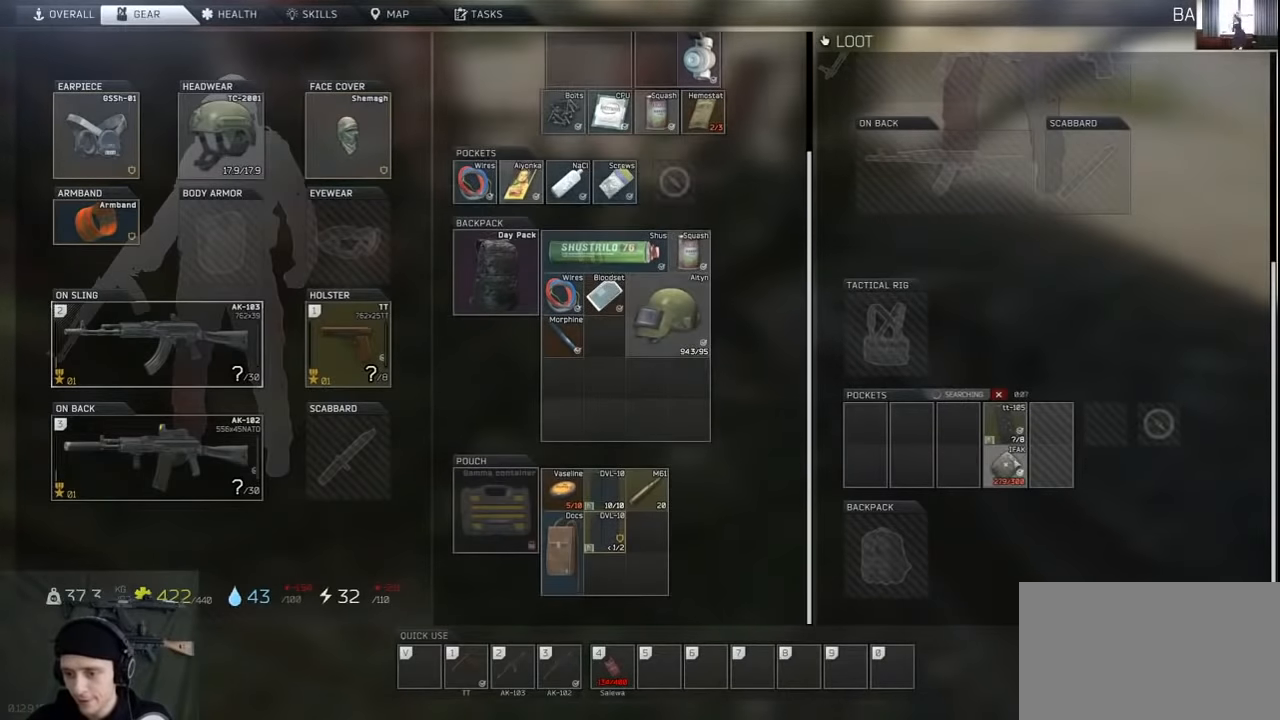
{"keys": [], "mouse": [], "events": []}
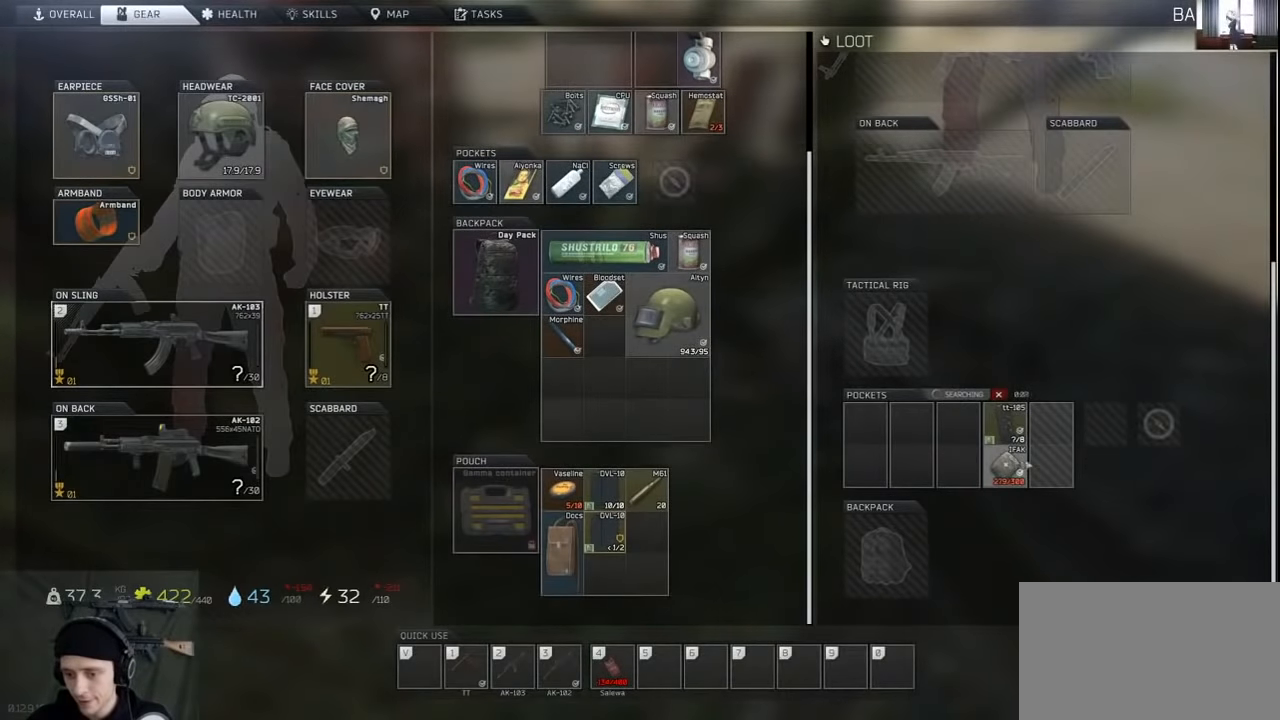
{"keys": [], "mouse": [], "events": []}